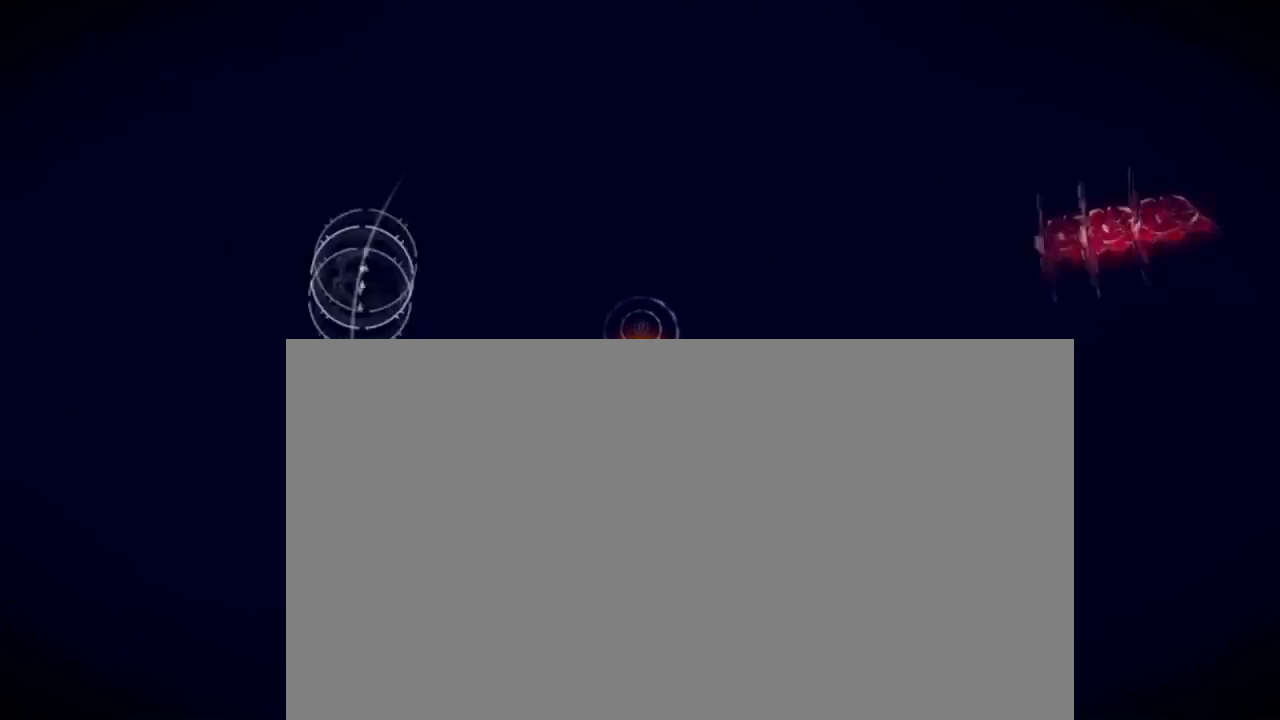
Gameplay with a controller (Xbox layout); each line is a JSON object with the inputs held at the frame after it. "events" lists button and stick changes between this image and that frame as [ms after this image, input, new state], when the widget could be followed in between. Not read: HOME L2 L3 R3.
{"buttons": [], "left_stick": "center", "right_stick": "left", "events": [[67, "right_stick", "up-left"], [468, "right_stick", "left"]]}
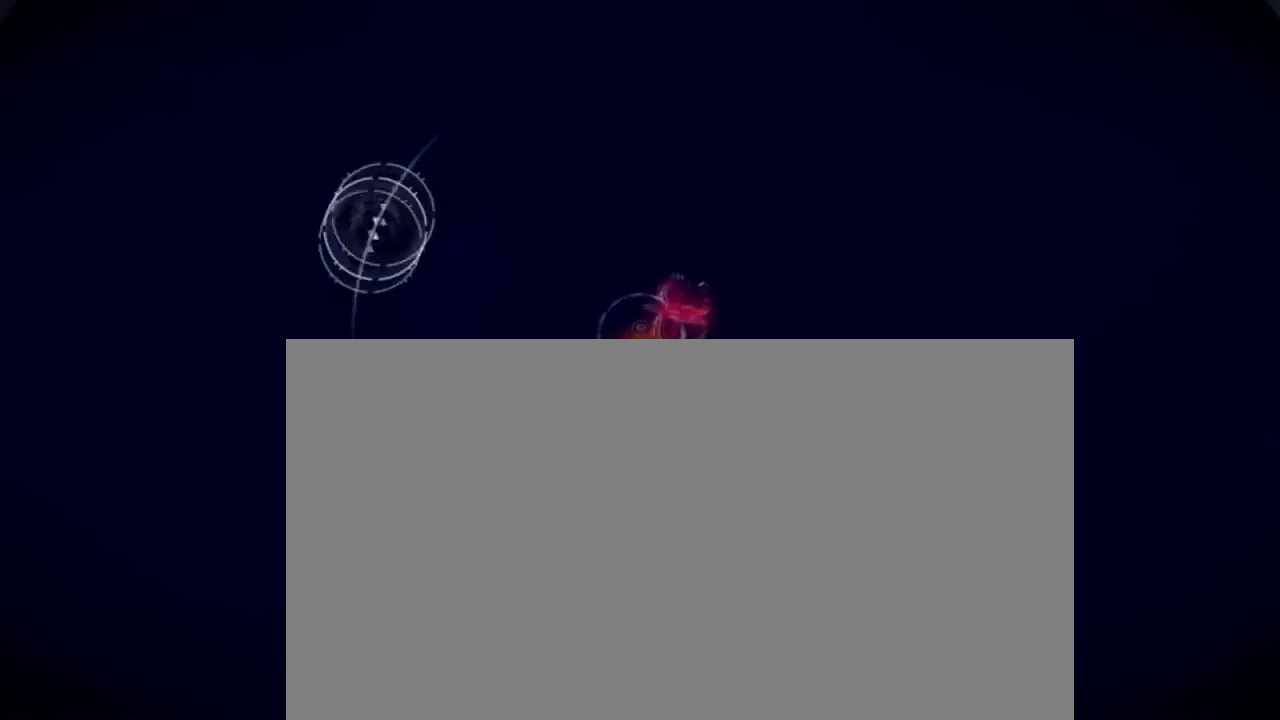
{"buttons": [], "left_stick": "center", "right_stick": "left", "events": []}
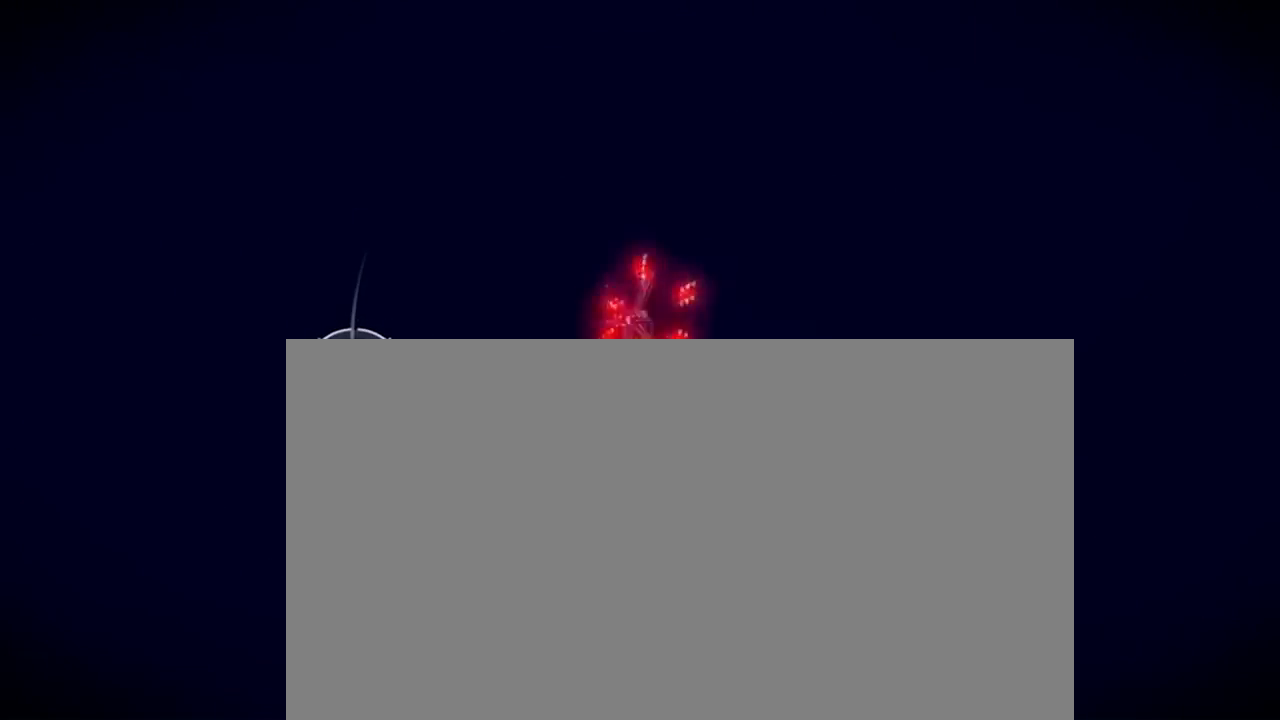
{"buttons": [], "left_stick": "center", "right_stick": "up-left"}
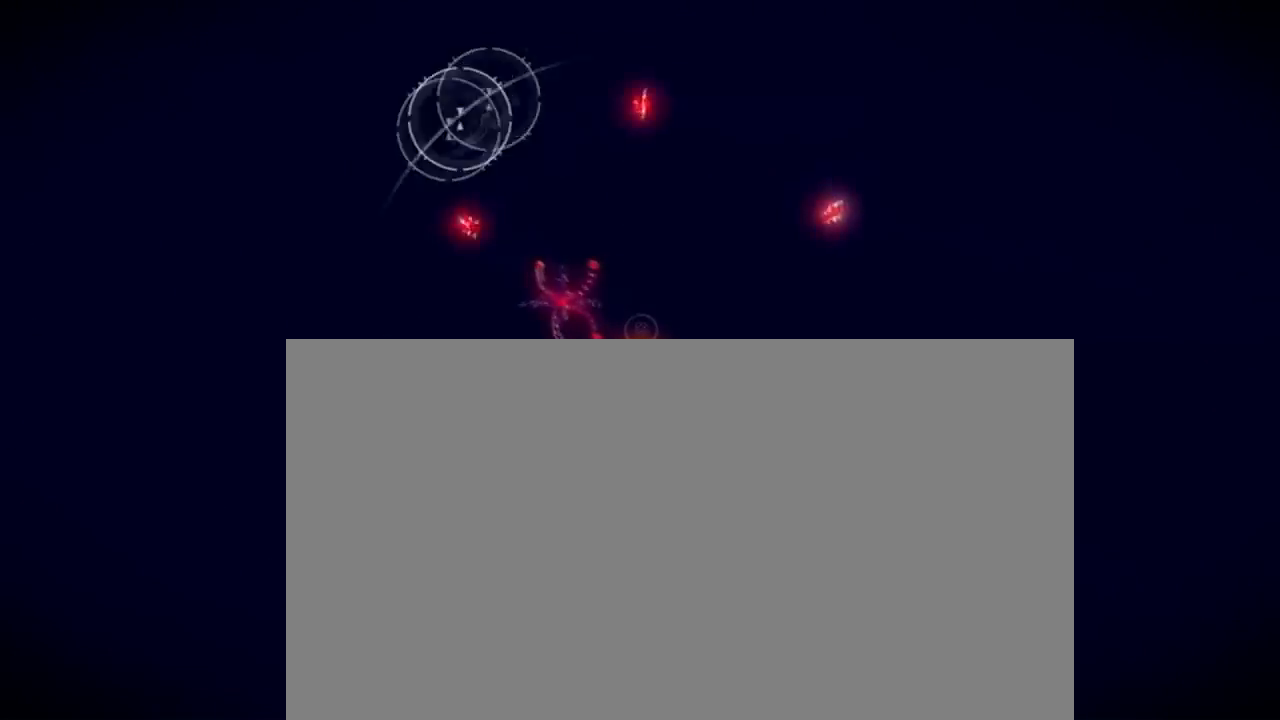
{"buttons": [], "left_stick": "center", "right_stick": "right", "events": [[33, "right_stick", "up"], [167, "right_stick", "up-right"], [367, "right_stick", "right"]]}